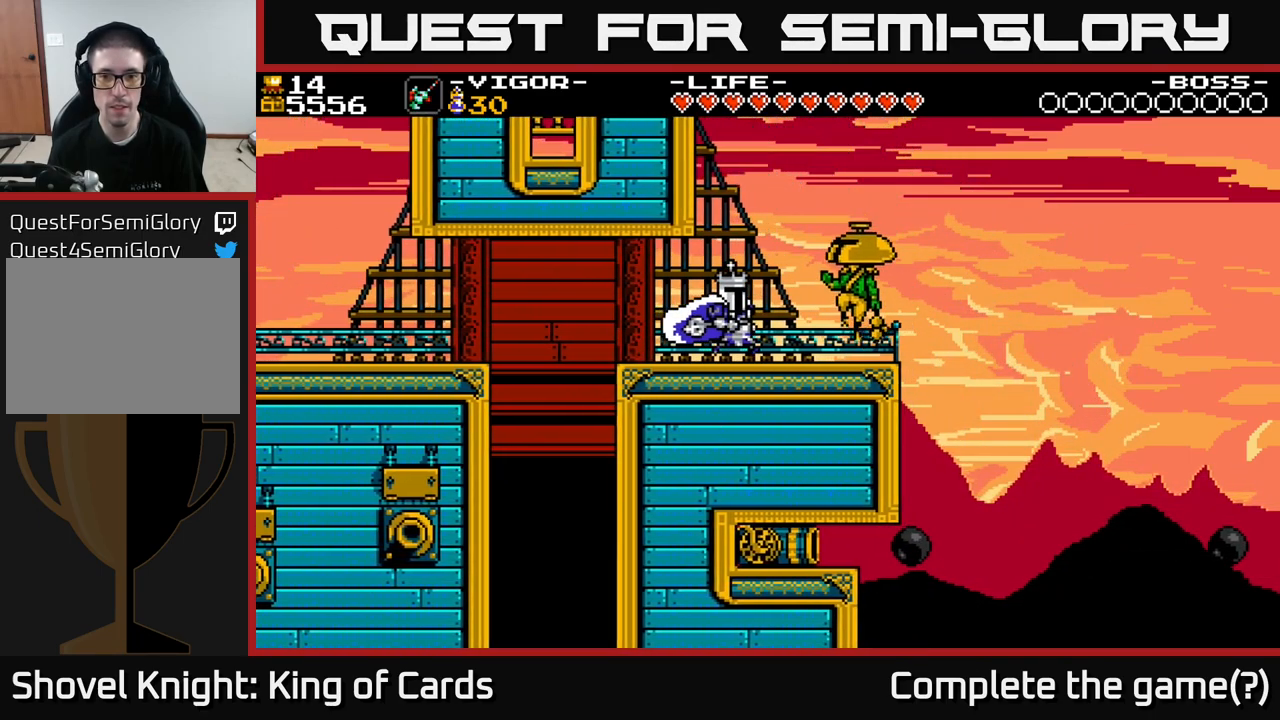
Gameplay with a controller (Xbox layout); each line is a JSON object with the inputs held at the frame after it. "events" lists button and stick changes between this image and that frame as [ms after this image, input, new state], when the widget could be followed in between. Not read: left_stick.
{"buttons": [], "right_stick": "center", "events": [[50, "X", "down"], [167, "X", "up"]]}
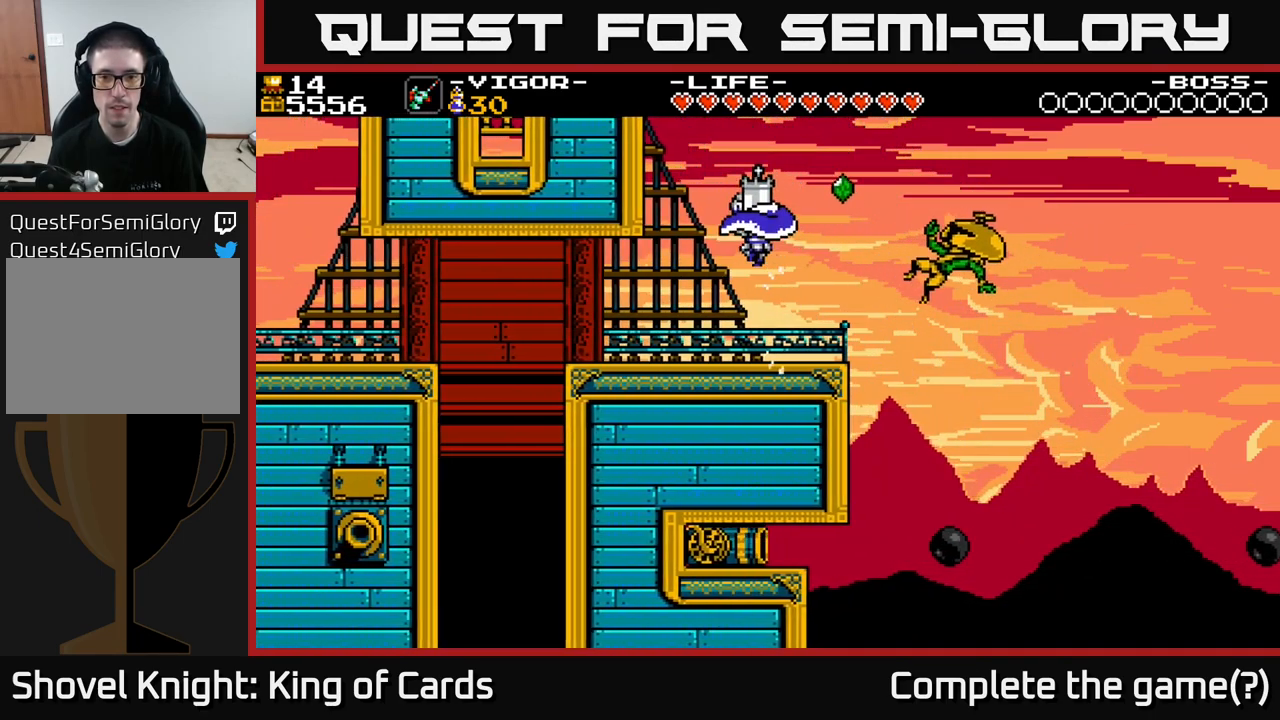
{"buttons": ["DPAD_LEFT"], "right_stick": "center", "events": [[234, "DPAD_RIGHT", "down"], [417, "DPAD_RIGHT", "up"], [434, "DPAD_LEFT", "down"]]}
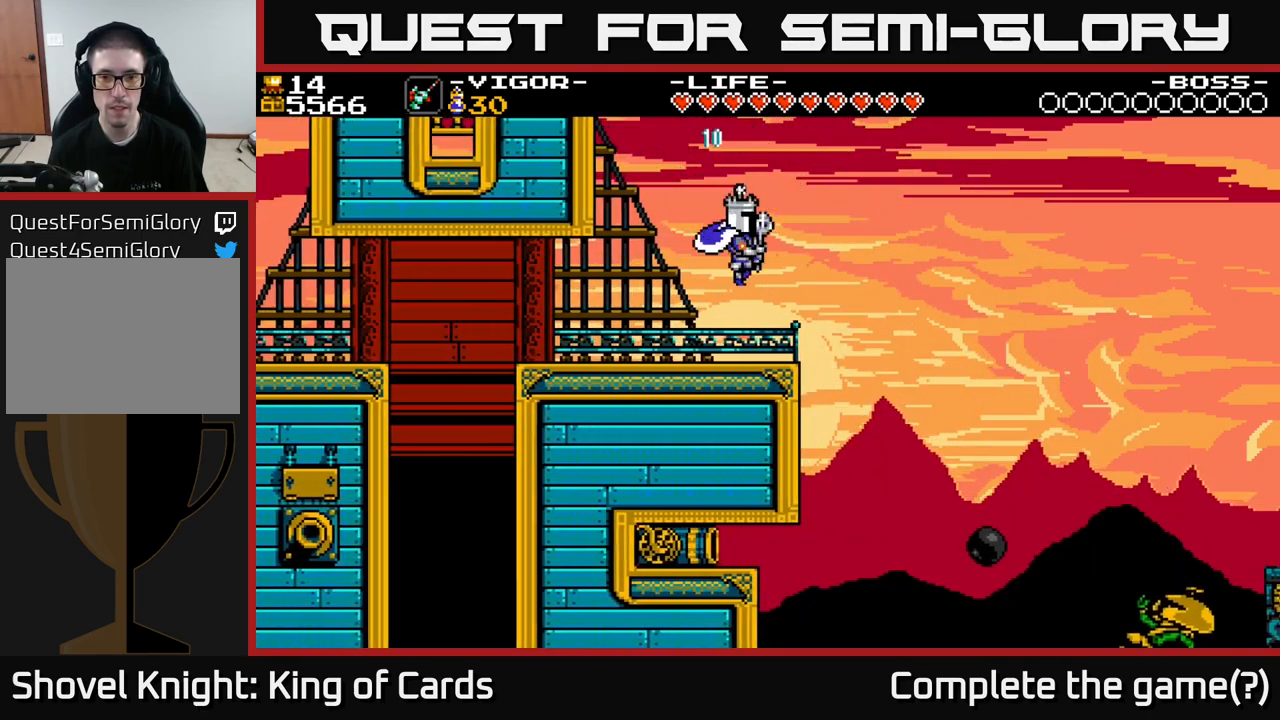
{"buttons": [], "right_stick": "center", "events": [[134, "DPAD_LEFT", "up"]]}
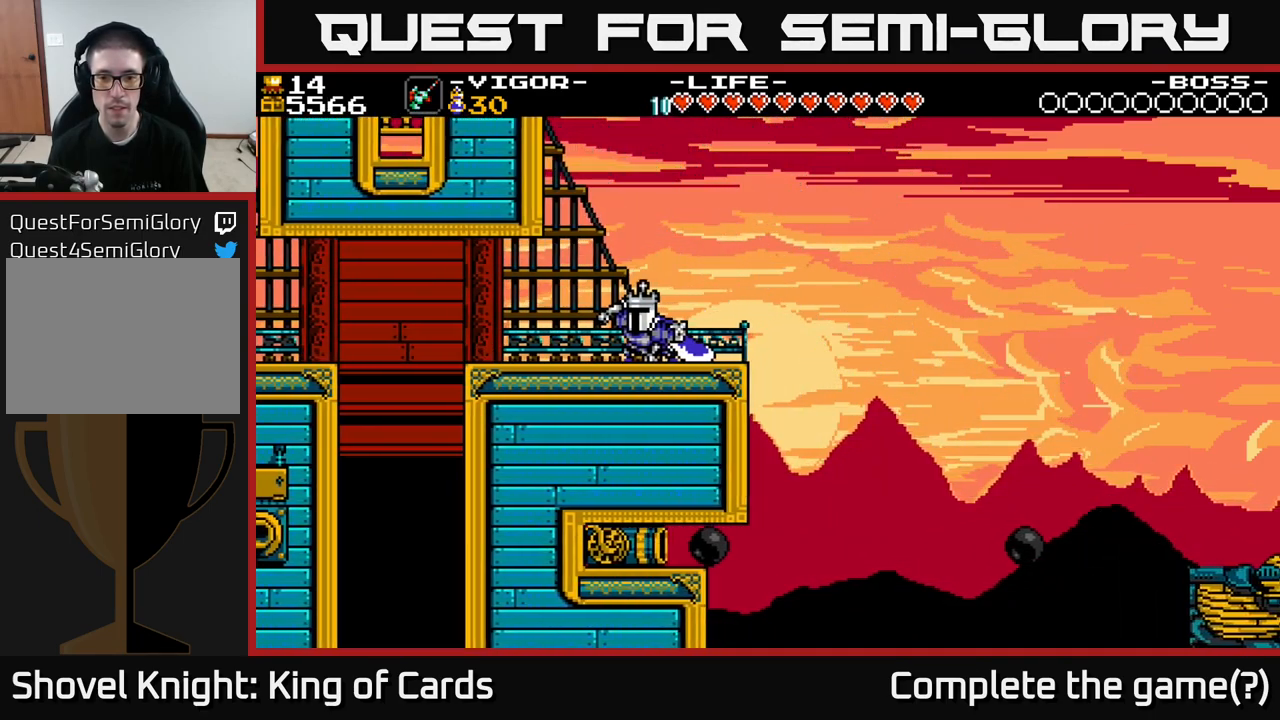
{"buttons": ["DPAD_RIGHT"], "right_stick": "center", "events": [[100, "DPAD_RIGHT", "down"], [200, "A", "down"], [334, "A", "up"]]}
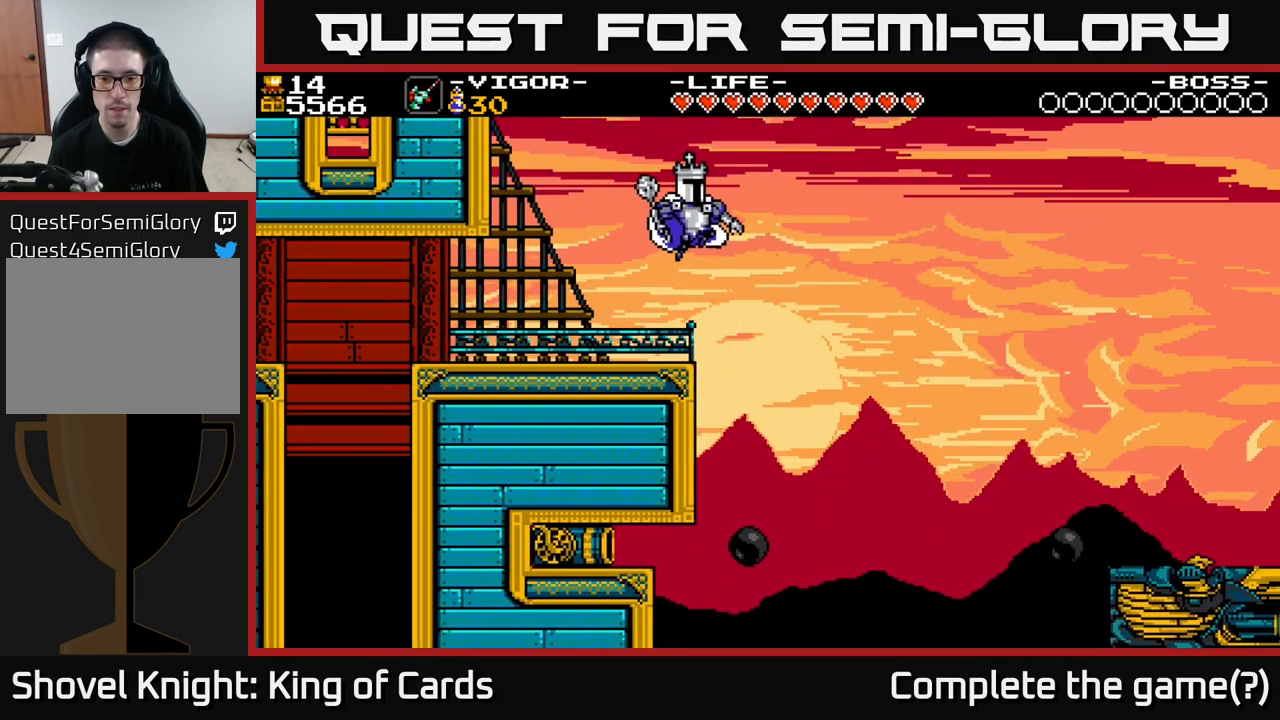
{"buttons": ["DPAD_RIGHT"], "right_stick": "center", "events": [[167, "DPAD_RIGHT", "up"], [400, "DPAD_RIGHT", "down"]]}
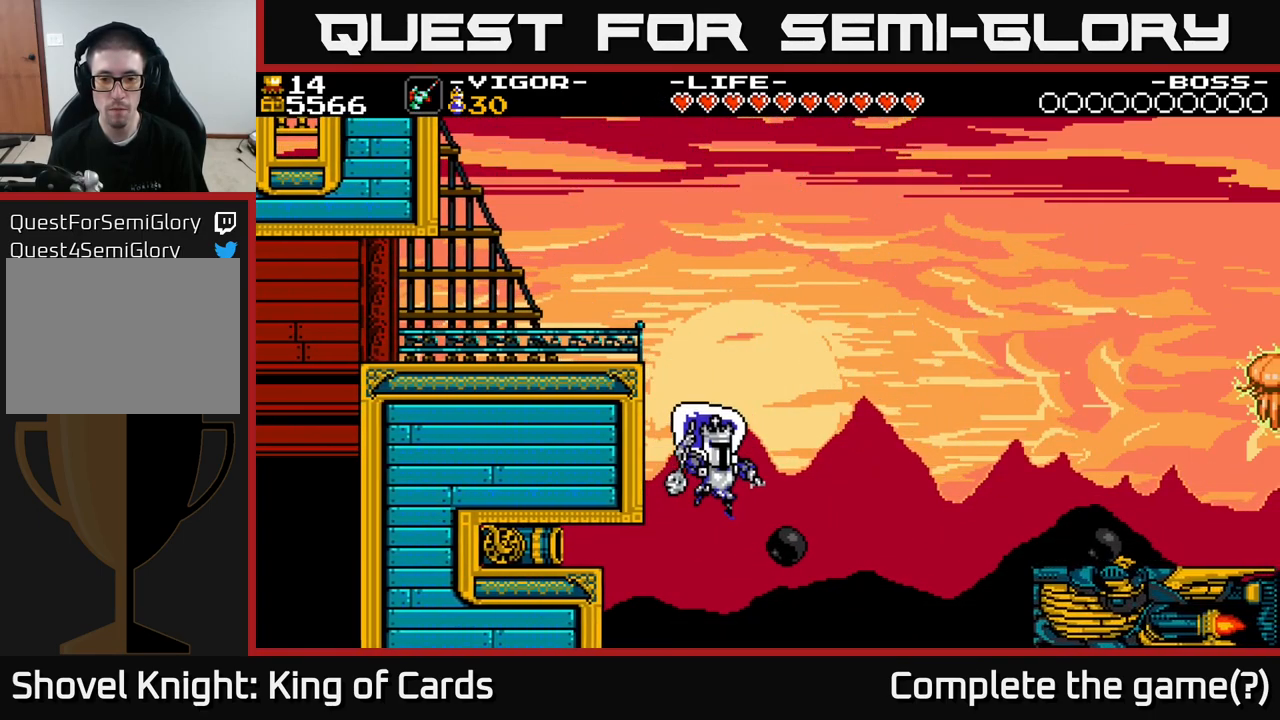
{"buttons": ["DPAD_RIGHT"], "right_stick": "center", "events": [[67, "X", "down"], [284, "X", "up"]]}
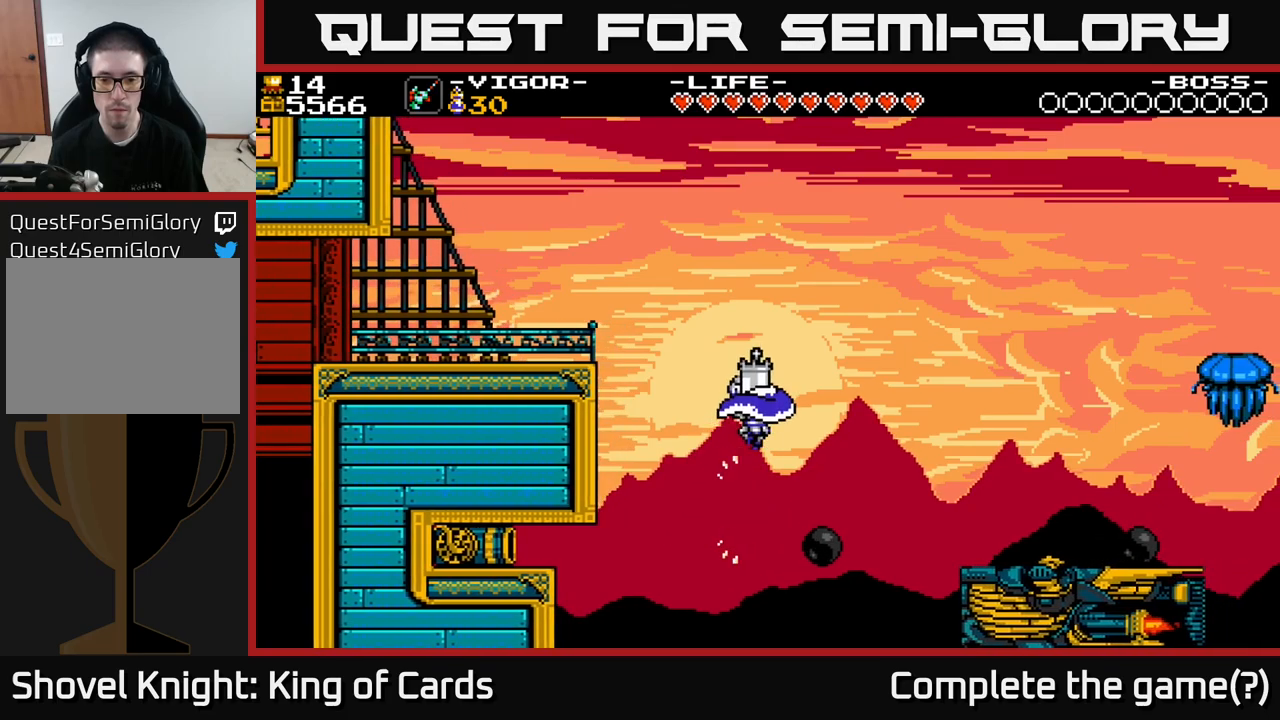
{"buttons": ["DPAD_RIGHT"], "right_stick": "center", "events": []}
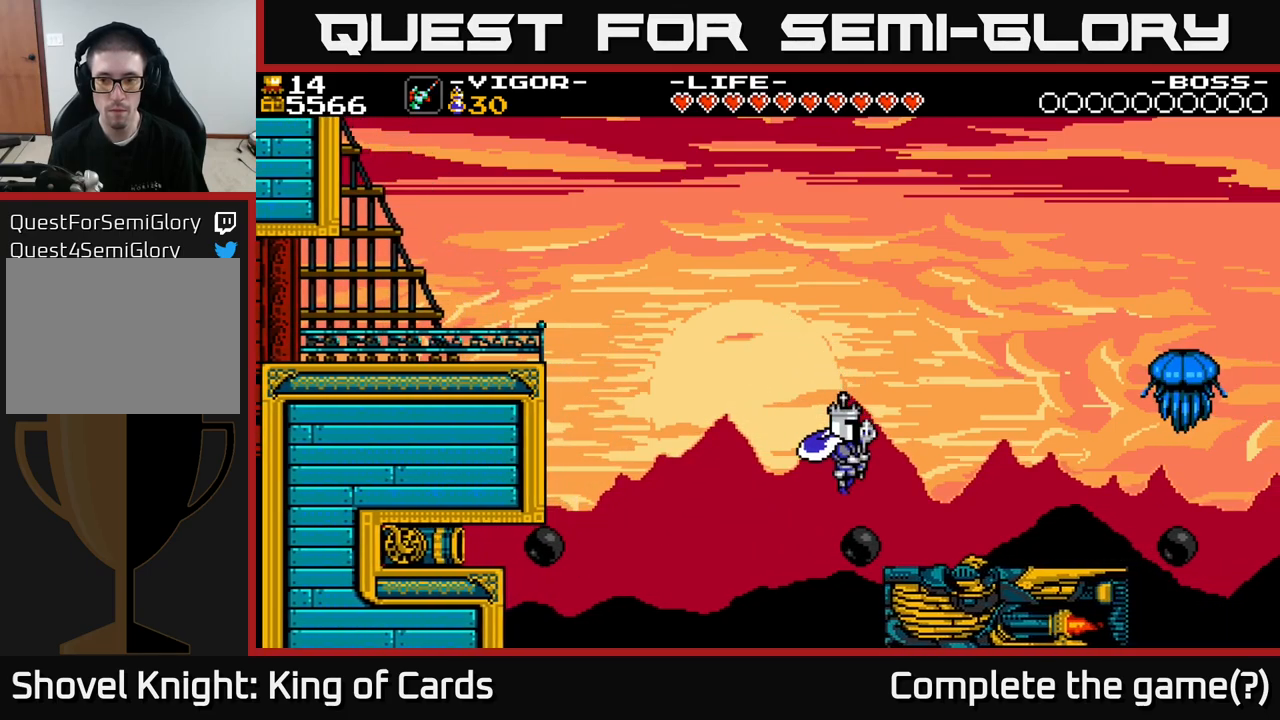
{"buttons": ["DPAD_RIGHT"], "right_stick": "center", "events": []}
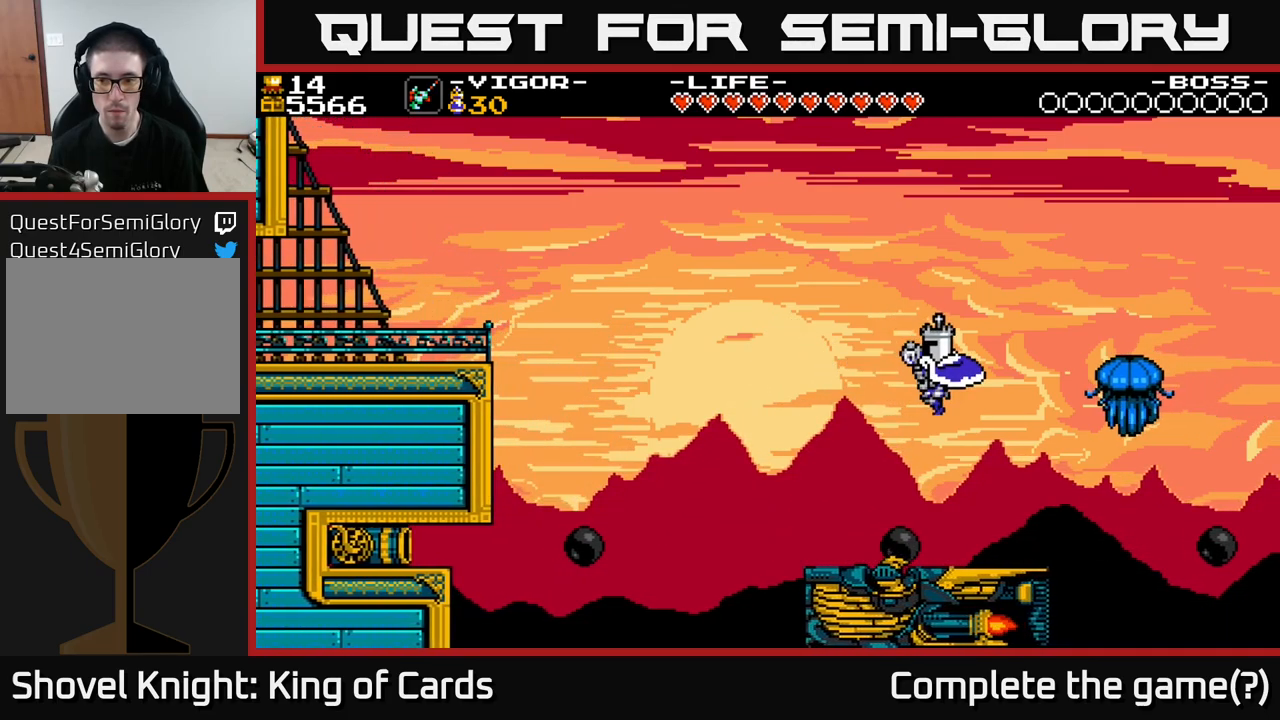
{"buttons": [], "right_stick": "center", "events": [[83, "X", "down"], [250, "X", "up"], [500, "DPAD_RIGHT", "up"]]}
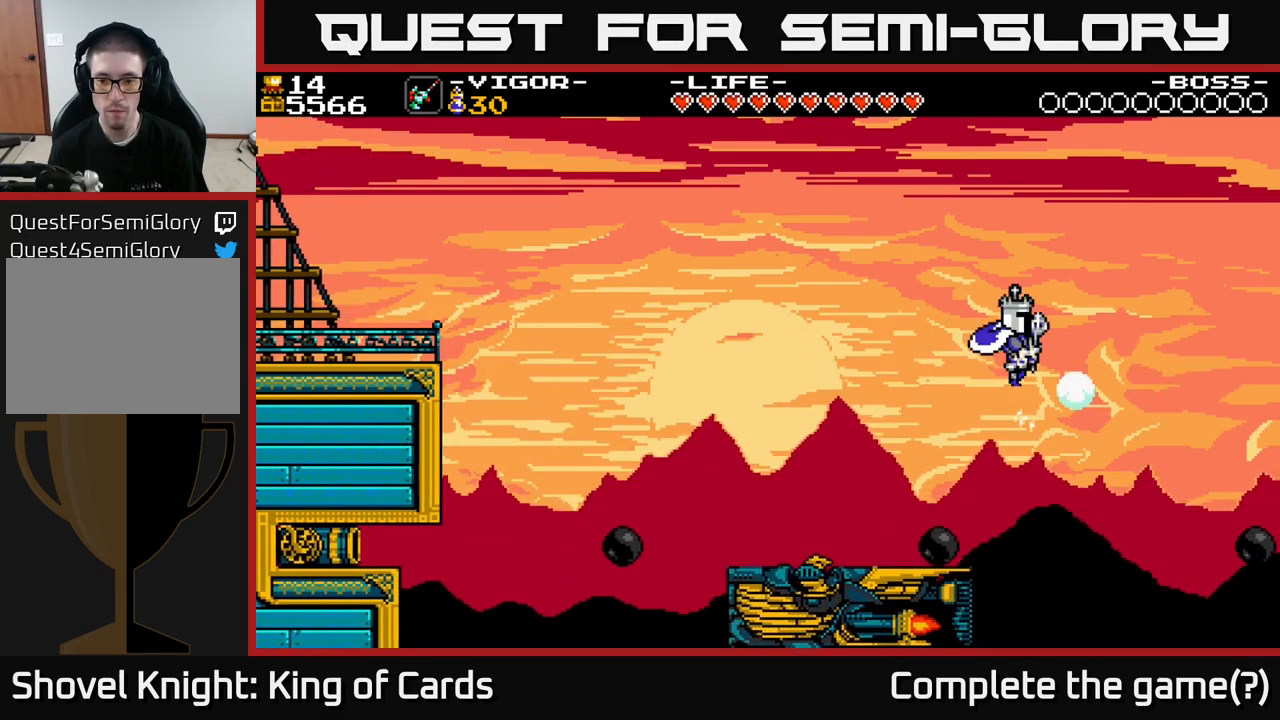
{"buttons": ["DPAD_LEFT"], "right_stick": "center", "events": [[33, "DPAD_LEFT", "down"]]}
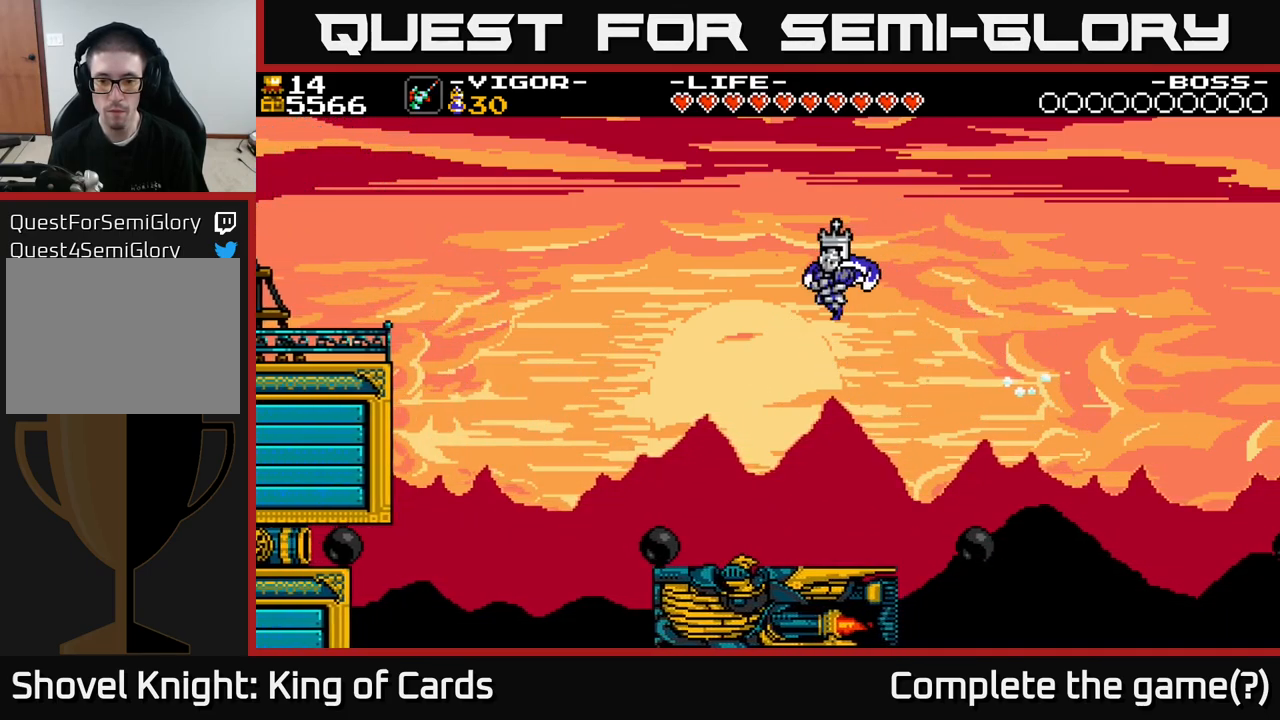
{"buttons": ["A"], "right_stick": "center", "events": [[167, "DPAD_LEFT", "up"], [350, "DPAD_RIGHT", "down"], [483, "DPAD_RIGHT", "up"], [500, "A", "down"]]}
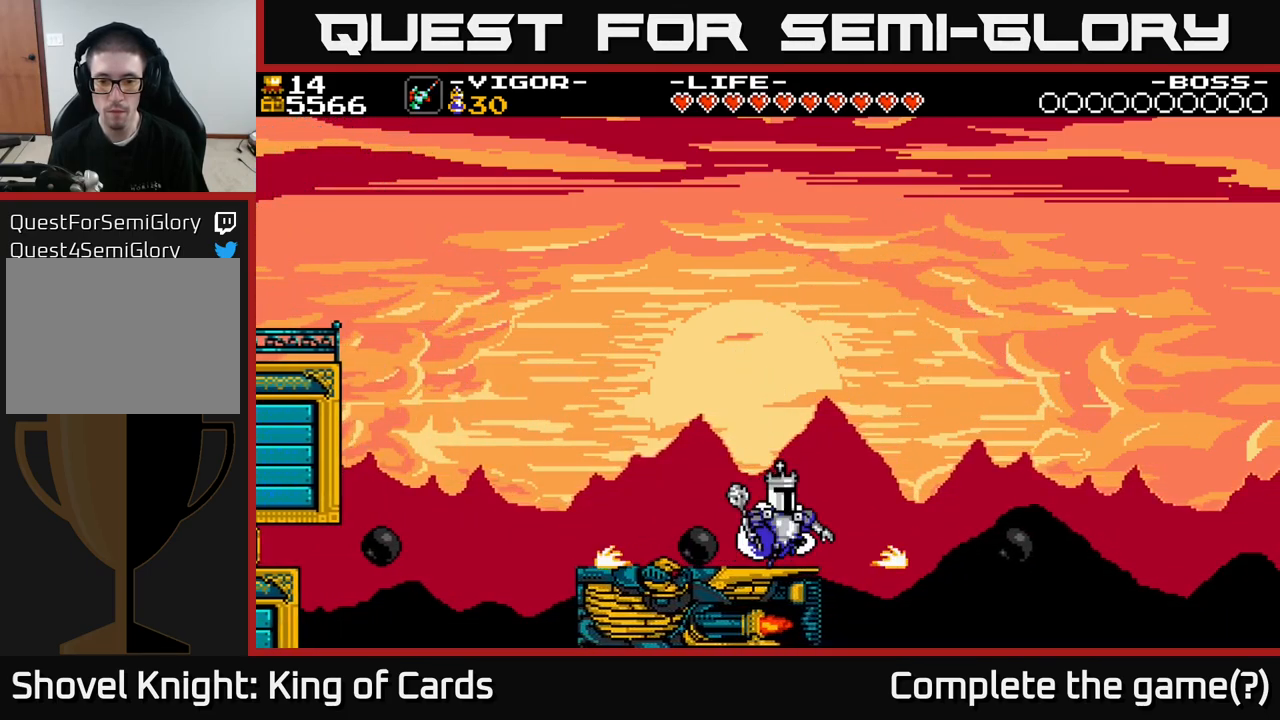
{"buttons": [], "right_stick": "center", "events": [[83, "DPAD_LEFT", "down"], [200, "A", "up"], [483, "DPAD_LEFT", "up"]]}
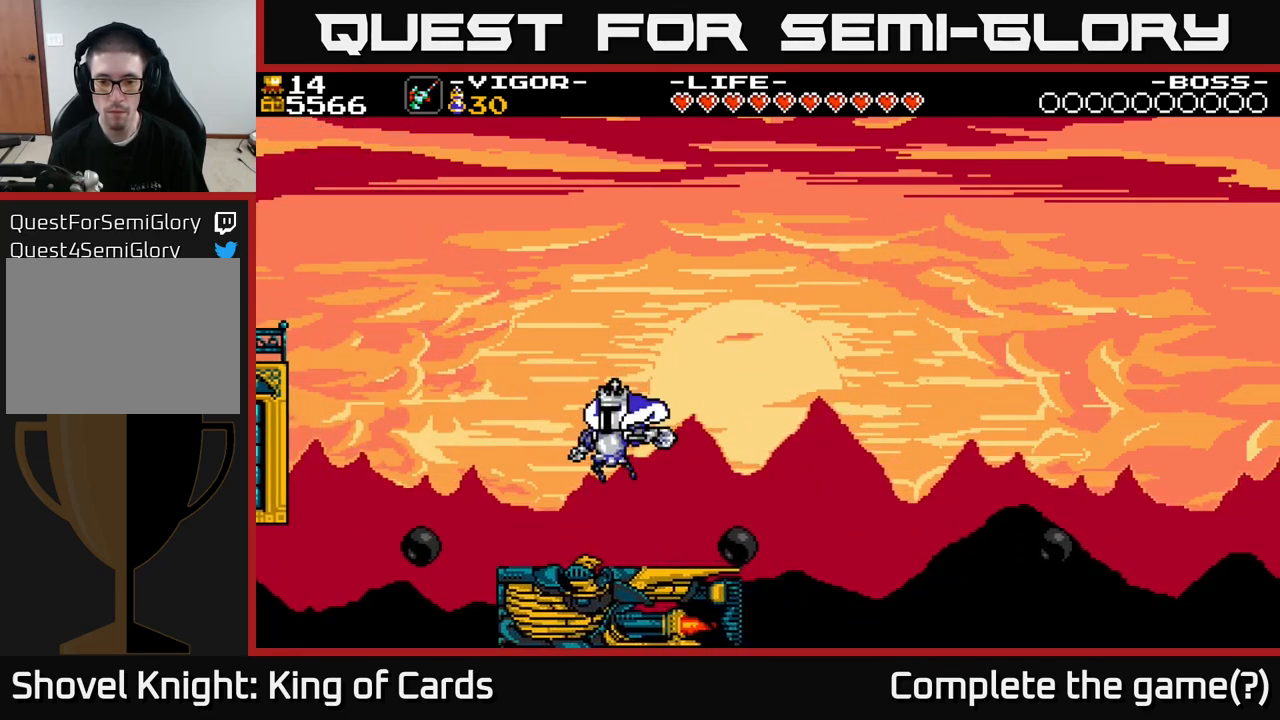
{"buttons": ["DPAD_RIGHT"], "right_stick": "center", "events": [[50, "DPAD_RIGHT", "down"], [283, "X", "down"], [417, "X", "up"]]}
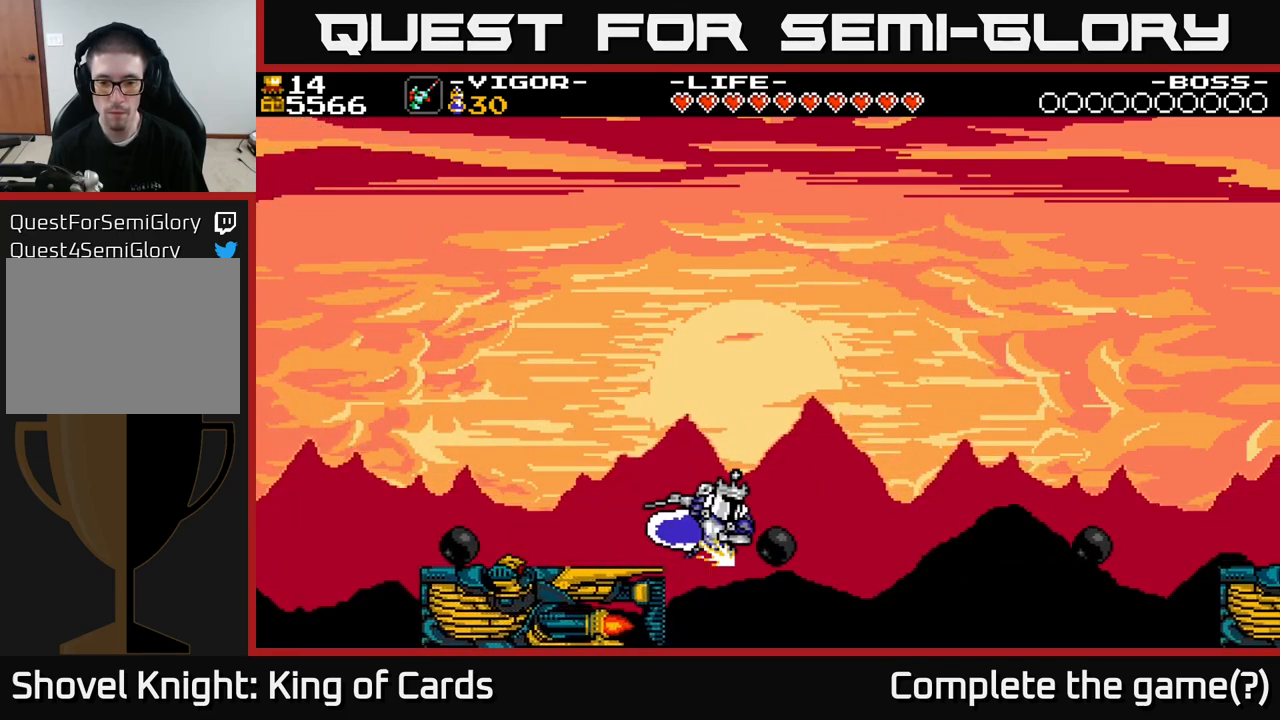
{"buttons": ["DPAD_RIGHT"], "right_stick": "center", "events": []}
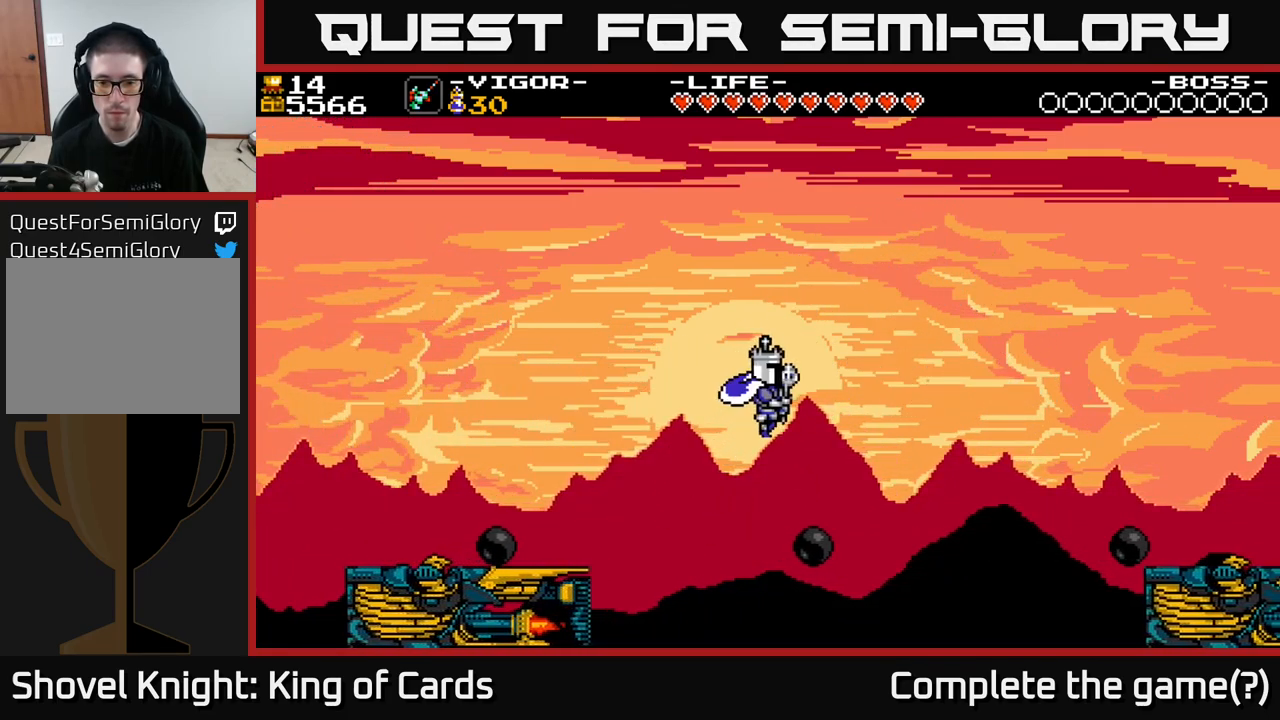
{"buttons": [], "right_stick": "center", "events": [[483, "DPAD_RIGHT", "up"]]}
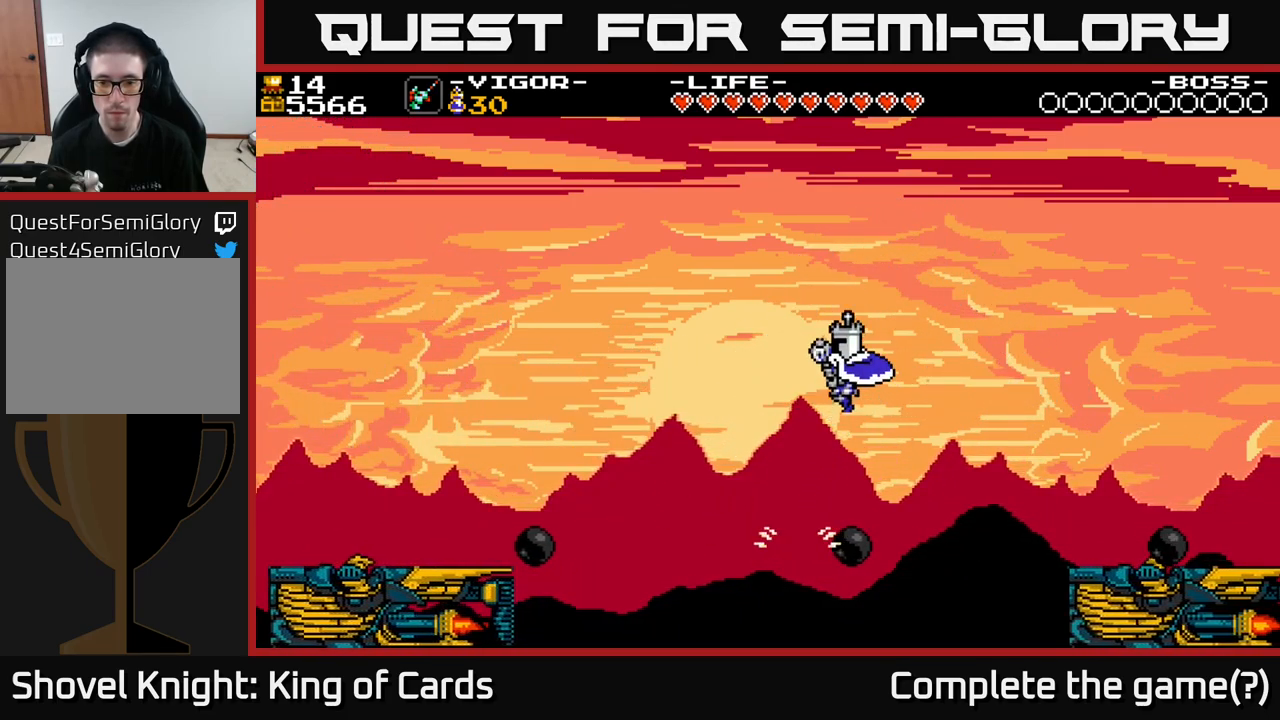
{"buttons": [], "right_stick": "center", "events": [[133, "DPAD_RIGHT", "down"], [483, "DPAD_RIGHT", "up"]]}
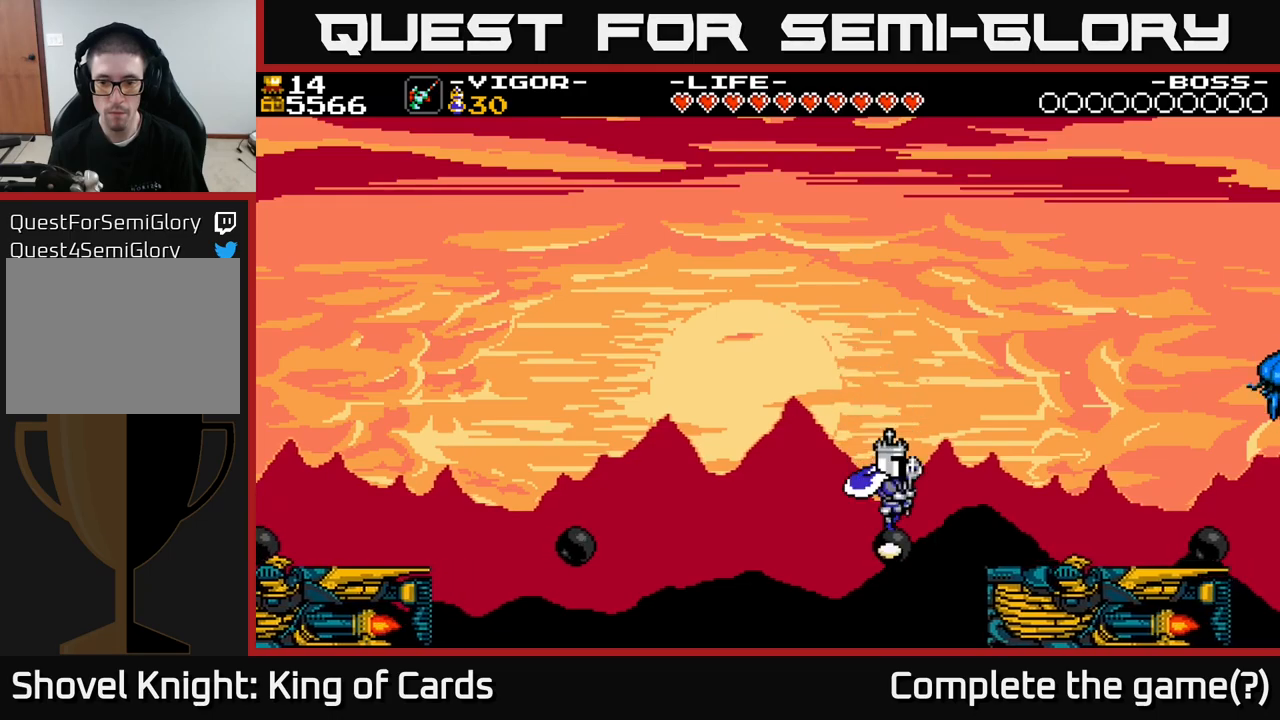
{"buttons": [], "right_stick": "center", "events": [[50, "DPAD_RIGHT", "down"], [317, "DPAD_RIGHT", "up"]]}
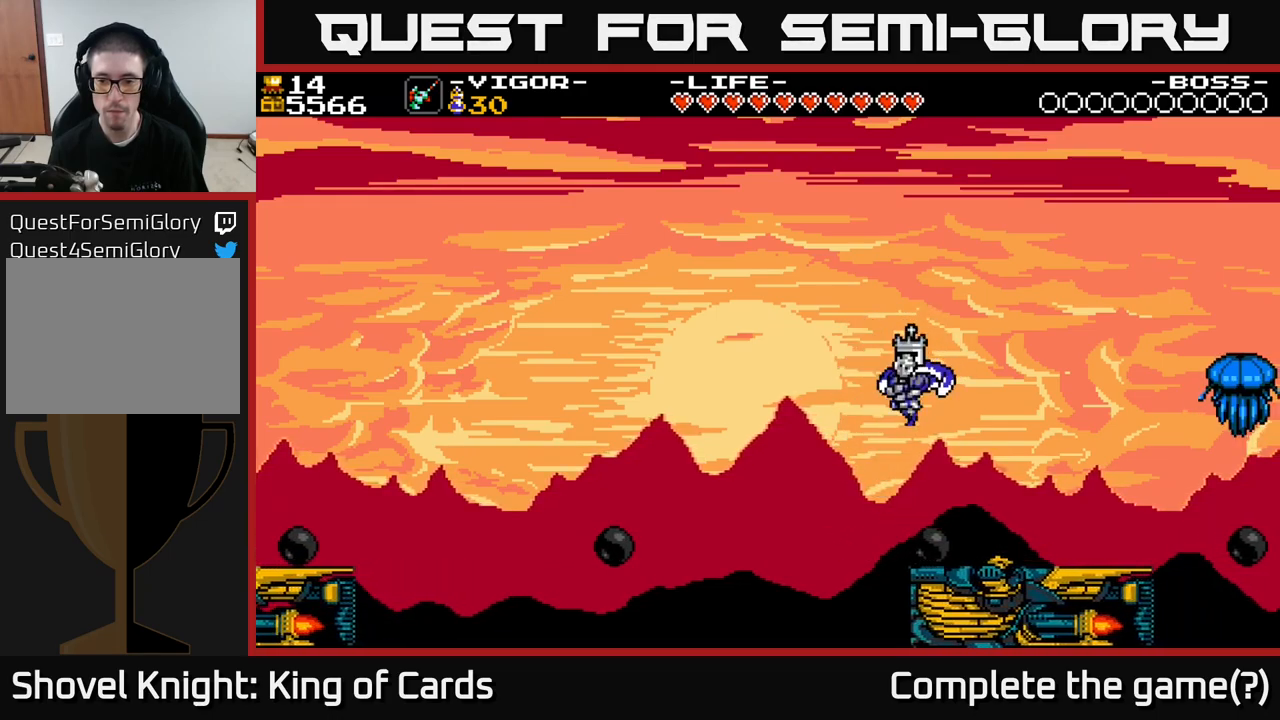
{"buttons": ["DPAD_RIGHT"], "right_stick": "center", "events": [[50, "DPAD_RIGHT", "down"], [300, "DPAD_RIGHT", "up"], [400, "DPAD_RIGHT", "down"]]}
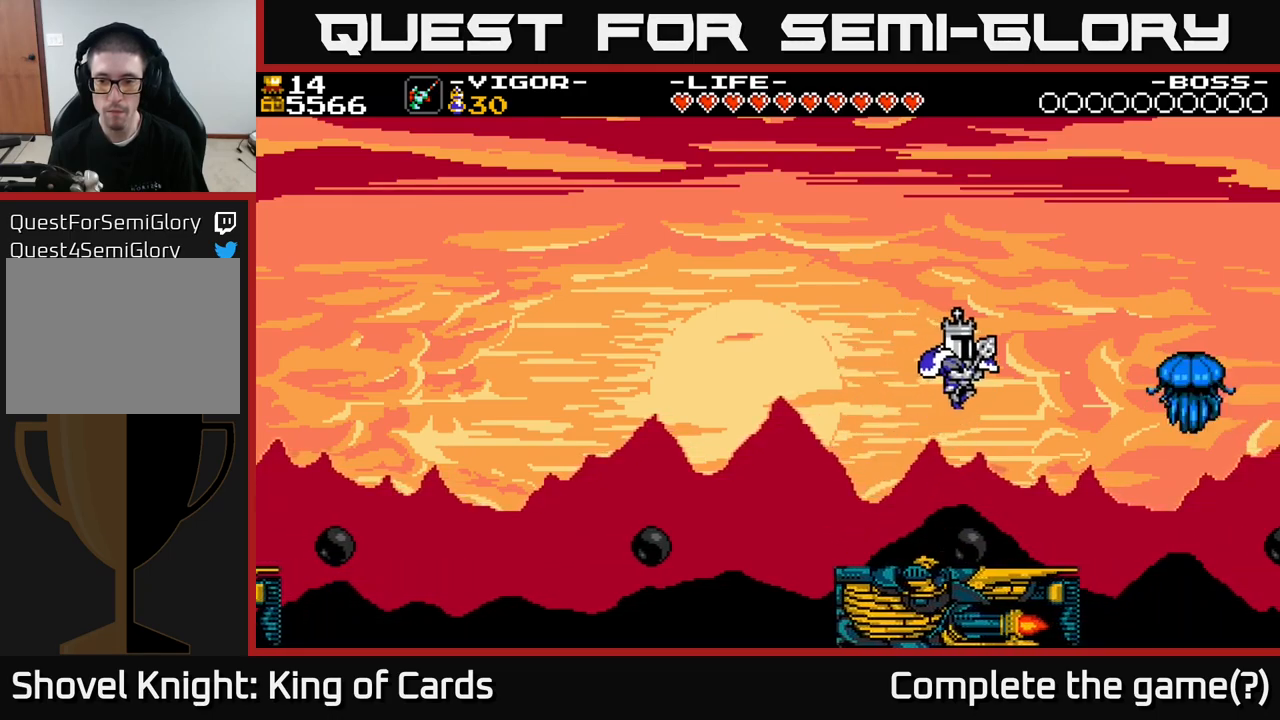
{"buttons": [], "right_stick": "center", "events": [[300, "DPAD_RIGHT", "up"]]}
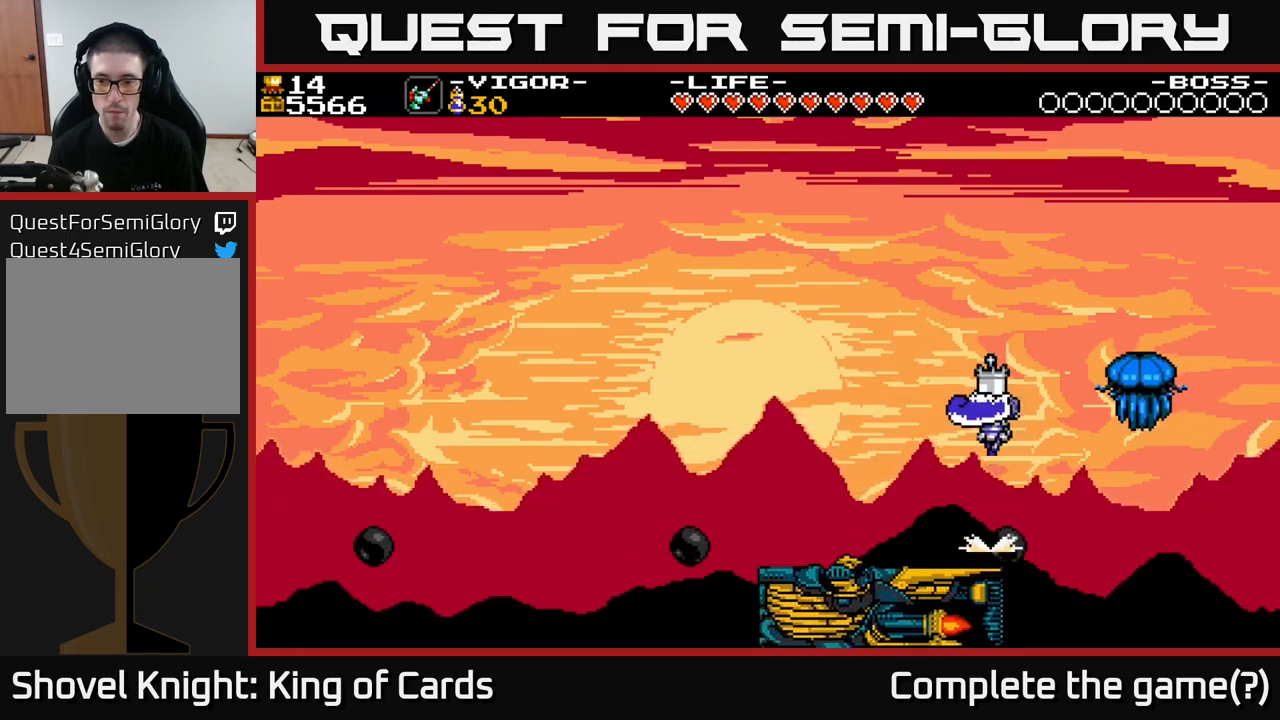
{"buttons": ["DPAD_LEFT"], "right_stick": "center", "events": [[17, "DPAD_RIGHT", "down"], [50, "X", "down"], [200, "DPAD_RIGHT", "up"], [217, "X", "up"], [267, "DPAD_LEFT", "down"]]}
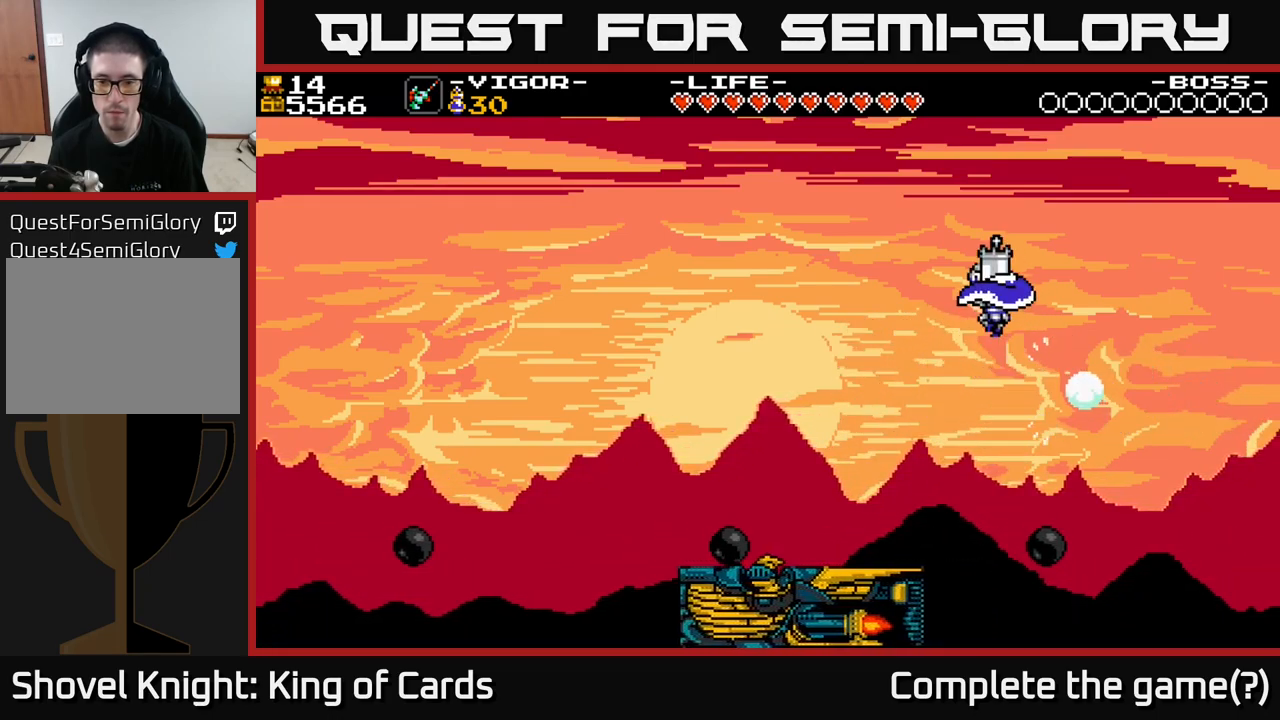
{"buttons": [], "right_stick": "center", "events": [[500, "DPAD_LEFT", "up"]]}
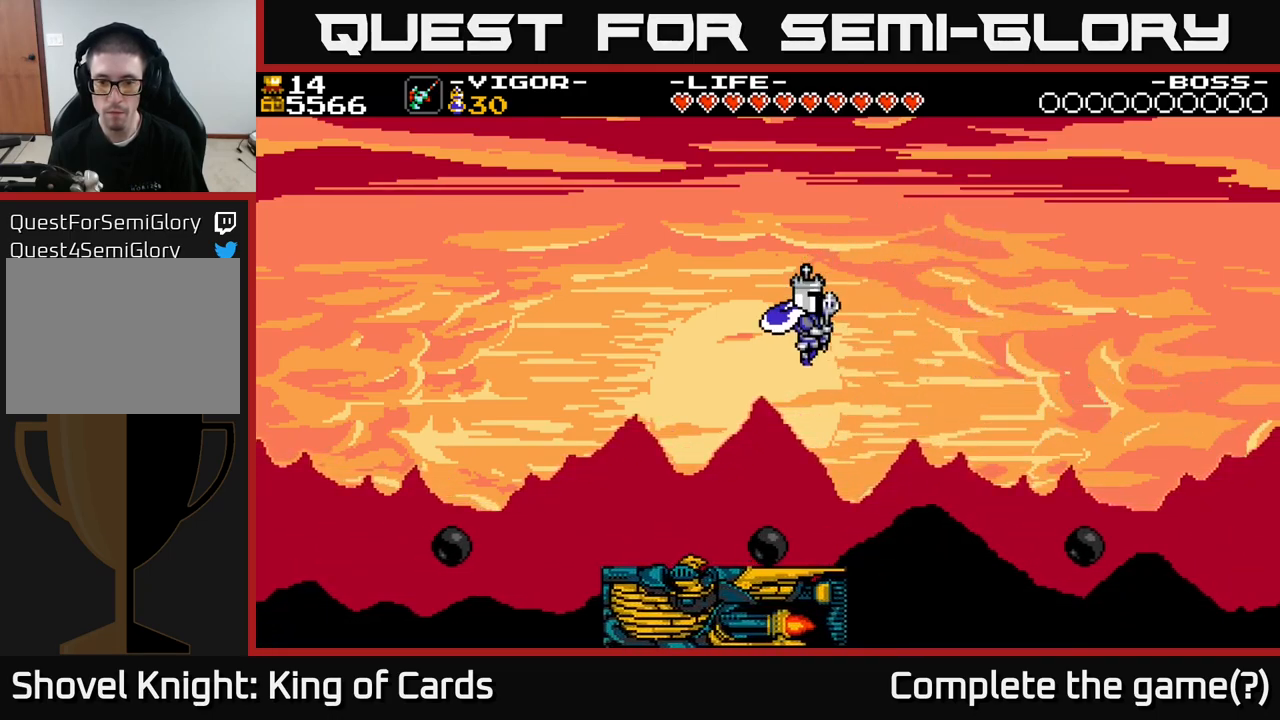
{"buttons": ["DPAD_RIGHT"], "right_stick": "center", "events": [[450, "DPAD_RIGHT", "down"]]}
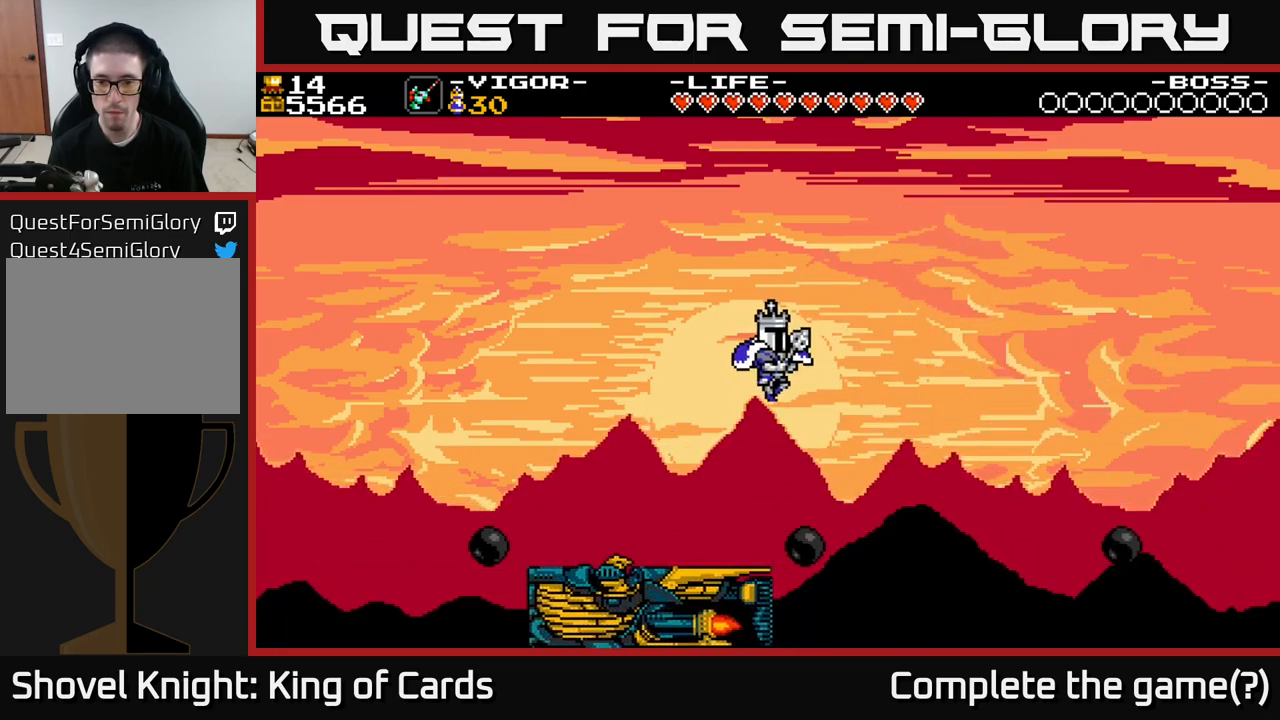
{"buttons": [], "right_stick": "center", "events": [[417, "DPAD_RIGHT", "up"]]}
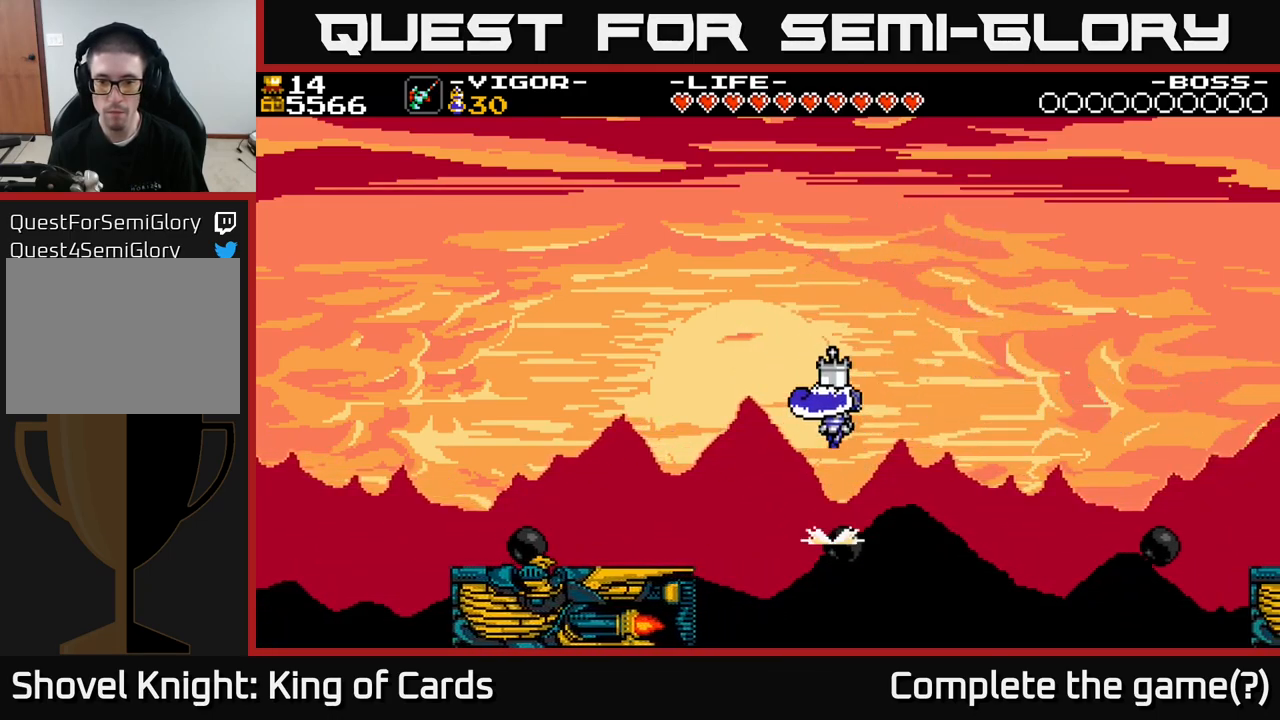
{"buttons": ["DPAD_RIGHT"], "right_stick": "center", "events": [[33, "DPAD_RIGHT", "down"], [233, "DPAD_RIGHT", "up"], [417, "DPAD_RIGHT", "down"]]}
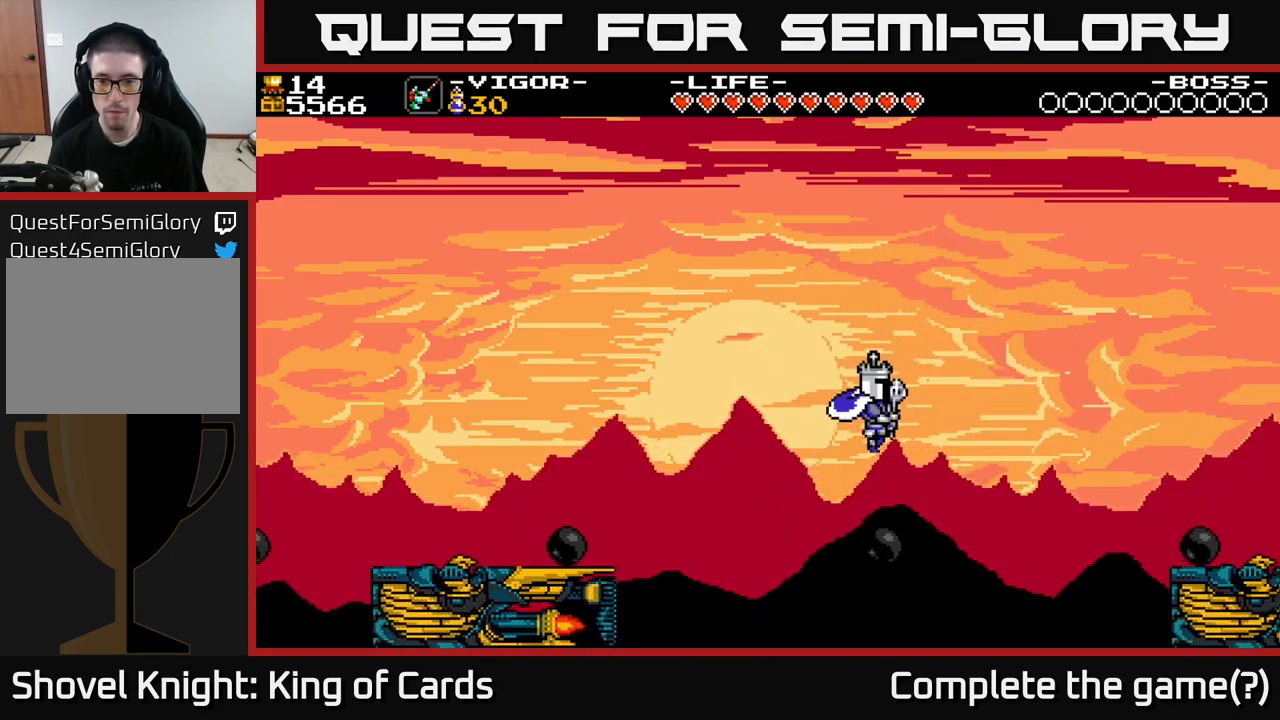
{"buttons": ["DPAD_RIGHT"], "right_stick": "center", "events": [[283, "DPAD_RIGHT", "up"], [483, "DPAD_RIGHT", "down"]]}
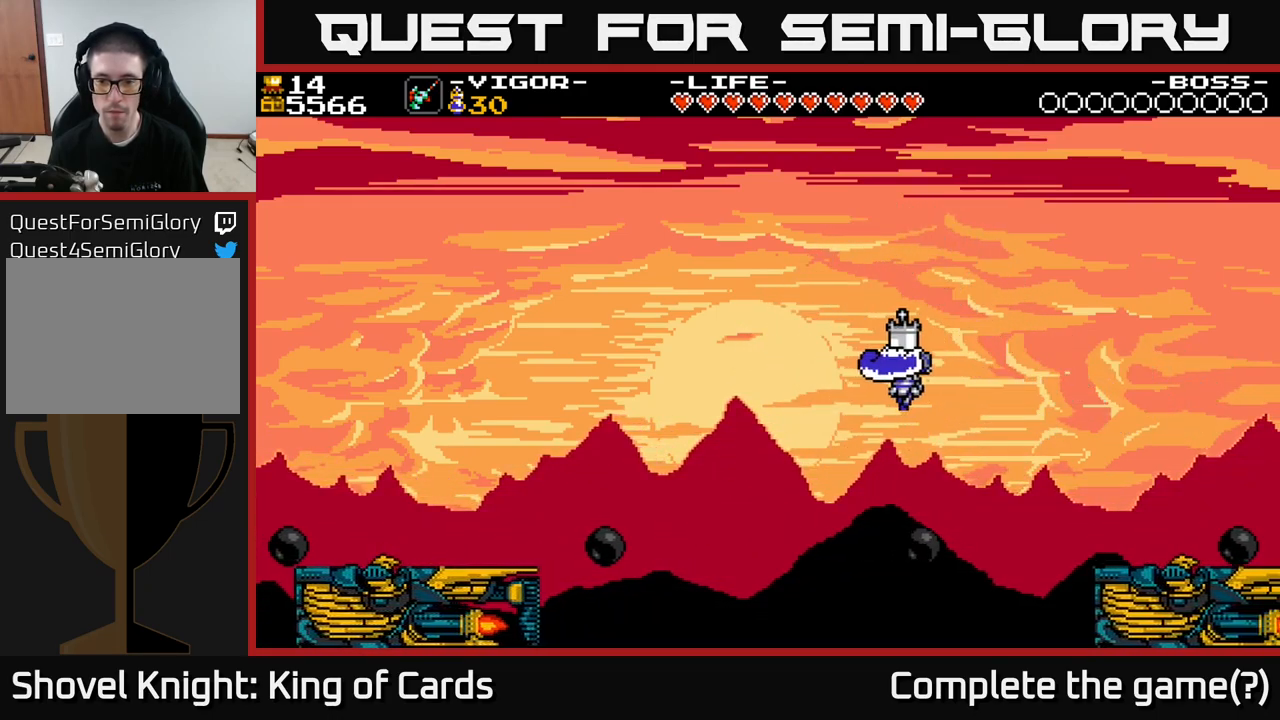
{"buttons": ["DPAD_RIGHT"], "right_stick": "center", "events": [[267, "DPAD_RIGHT", "up"], [384, "DPAD_RIGHT", "down"]]}
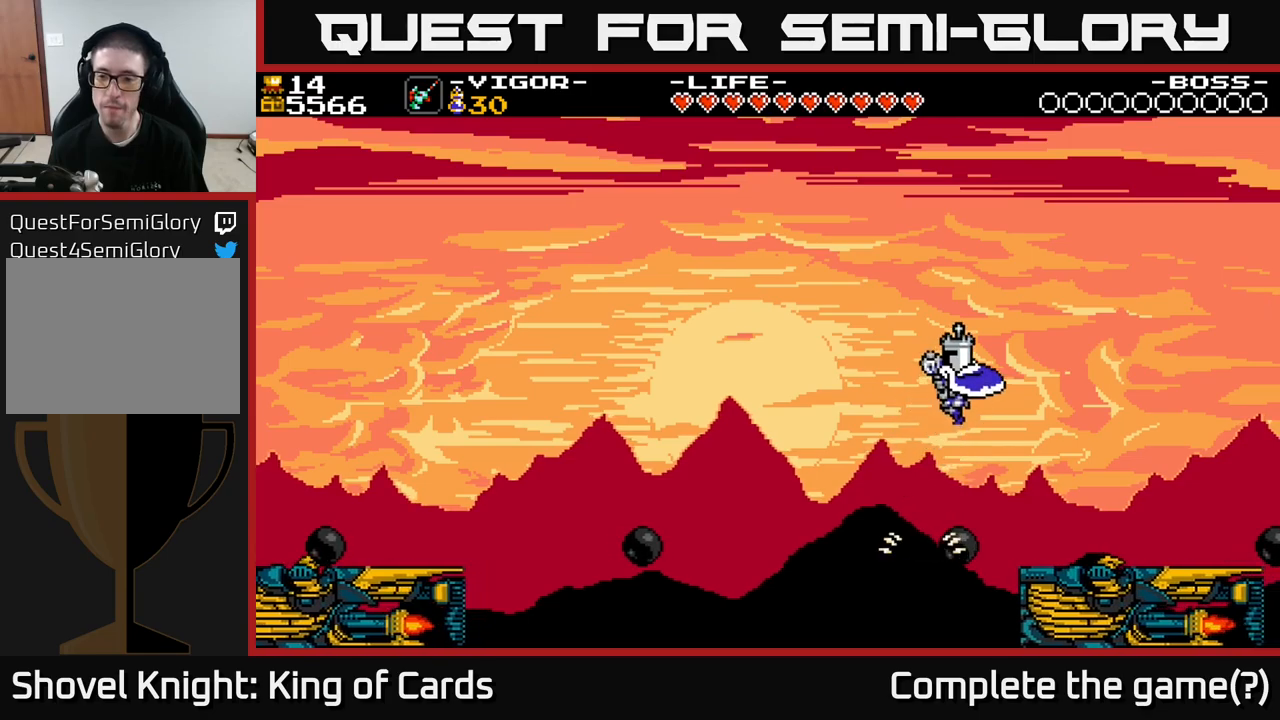
{"buttons": ["DPAD_RIGHT"], "right_stick": "center", "events": [[167, "DPAD_RIGHT", "up"], [400, "DPAD_RIGHT", "down"]]}
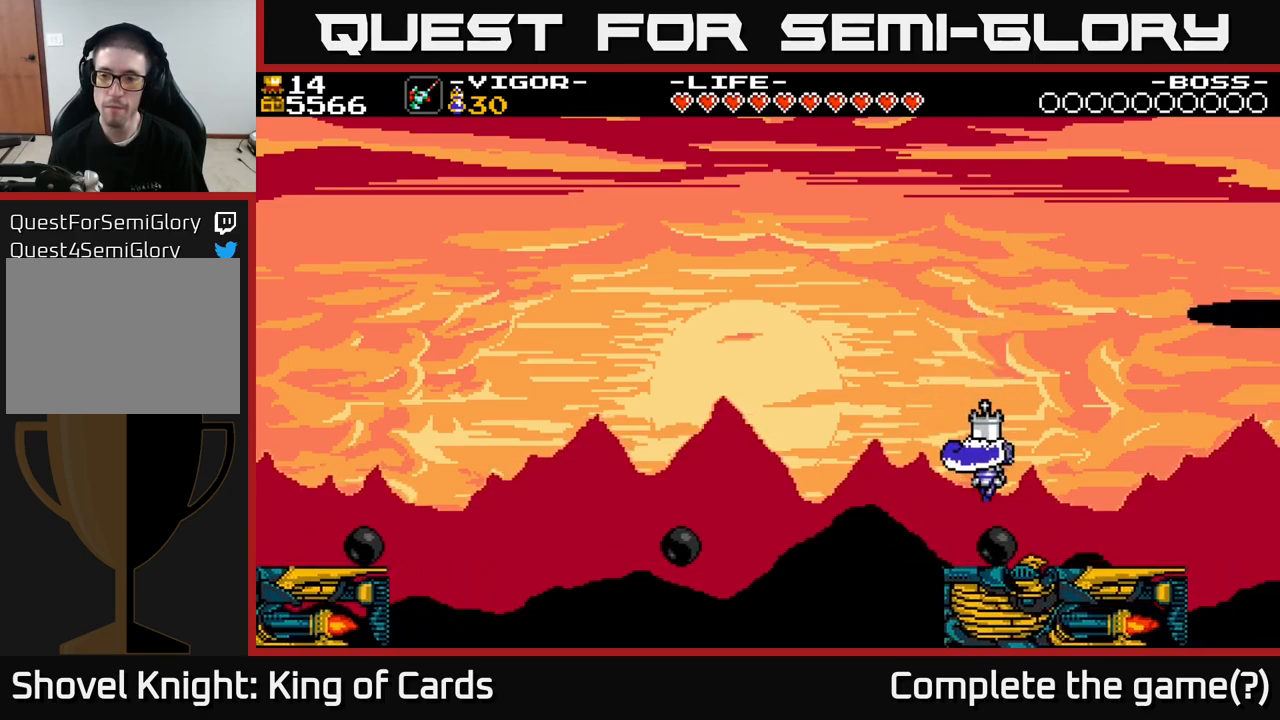
{"buttons": ["DPAD_RIGHT"], "right_stick": "center", "events": [[150, "DPAD_RIGHT", "up"], [334, "DPAD_RIGHT", "down"]]}
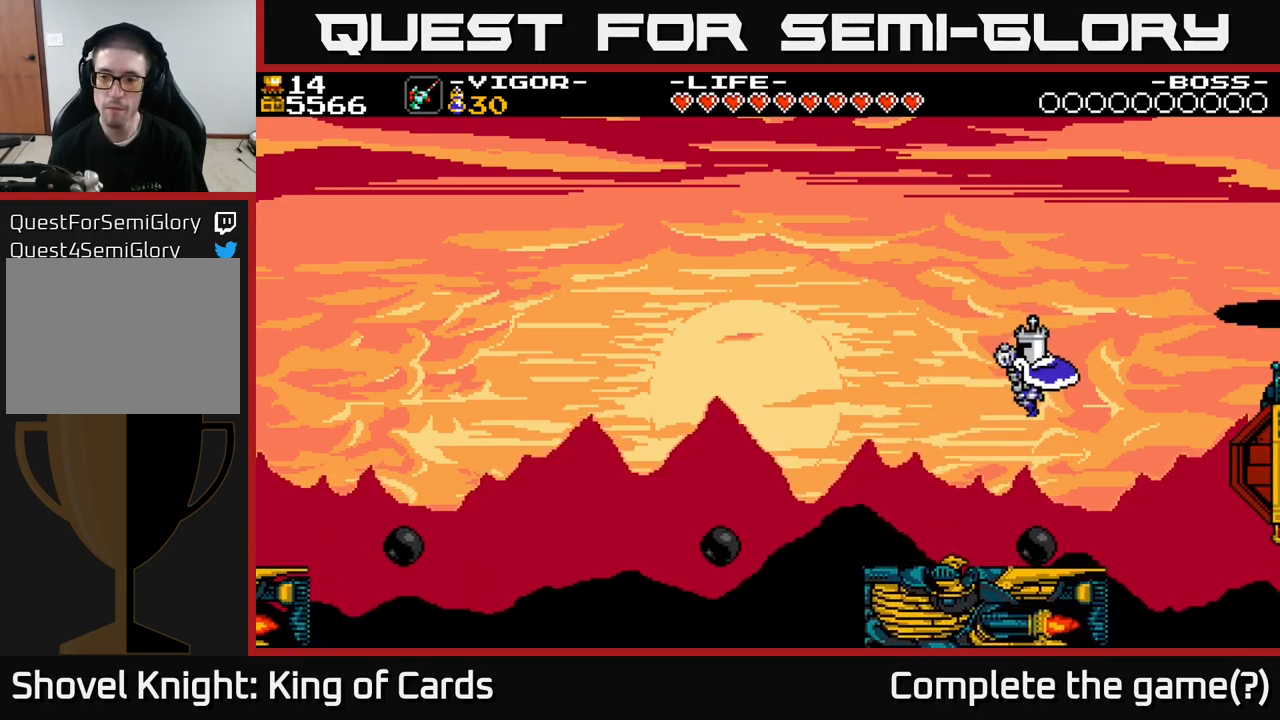
{"buttons": ["DPAD_LEFT"], "right_stick": "center", "events": [[134, "DPAD_RIGHT", "up"], [384, "DPAD_LEFT", "down"]]}
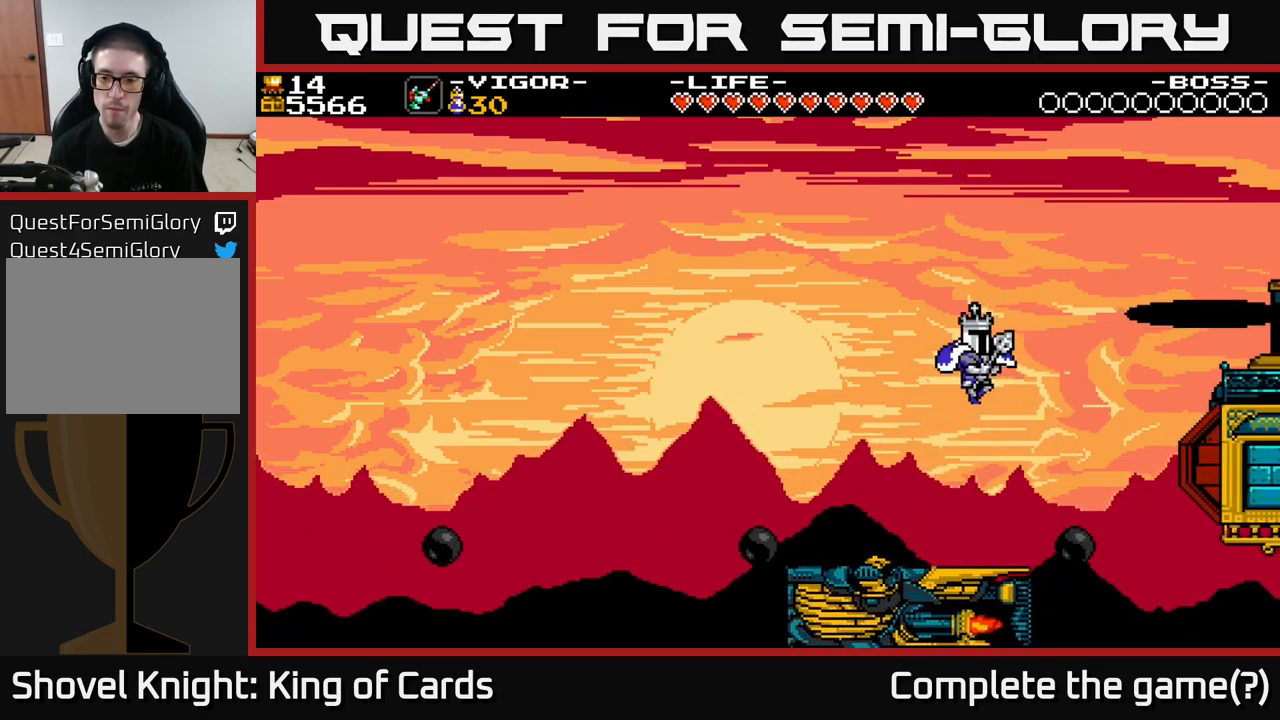
{"buttons": ["DPAD_RIGHT"], "right_stick": "center", "events": [[234, "DPAD_LEFT", "up"], [434, "DPAD_RIGHT", "down"]]}